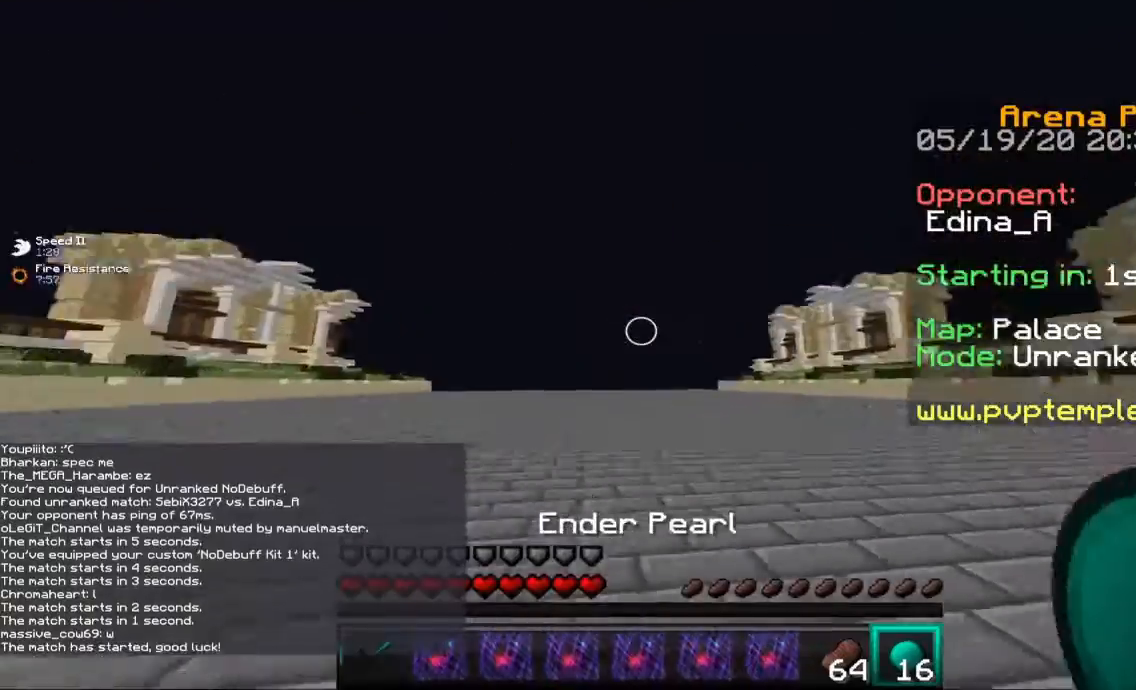
Gameplay with keyboard and mouse; each line is a JSON object with the keys and mouse buttons held at the frame after it. "events" lists presses ("down") and releases ("up") of "a", "d", "s", "space", "w", "mouse_left" and "mouse_right" between this image and that frame as [ms after this image, input, new state], when the widget could be followed in between. "mouse_left", "mouse_right" = the "left", "right" buttons of the "mouse" list. No other keys are recorded. Fast repeated clicks can show as one long hold. Mouse movement is not recorded.
{"keys": ["w"], "mouse": ["right"], "events": [[401, "mouse_left", "down"], [467, "mouse_right", "down"], [501, "mouse_left", "up"]]}
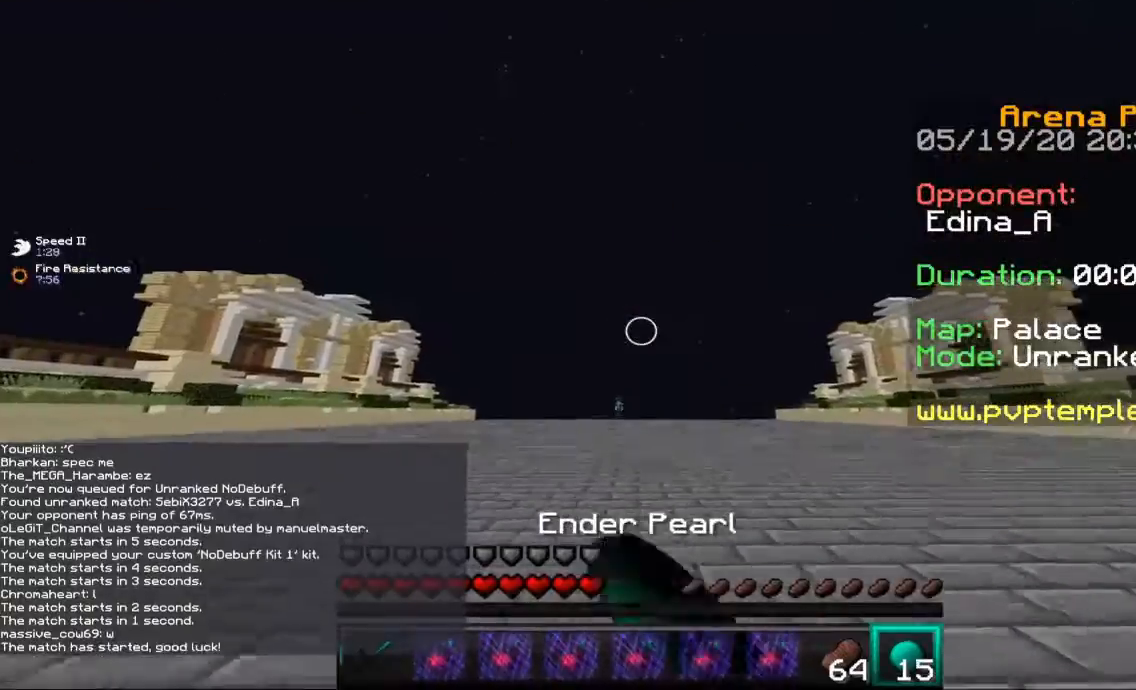
{"keys": ["w"], "mouse": [], "events": [[33, "mouse_right", "up"]]}
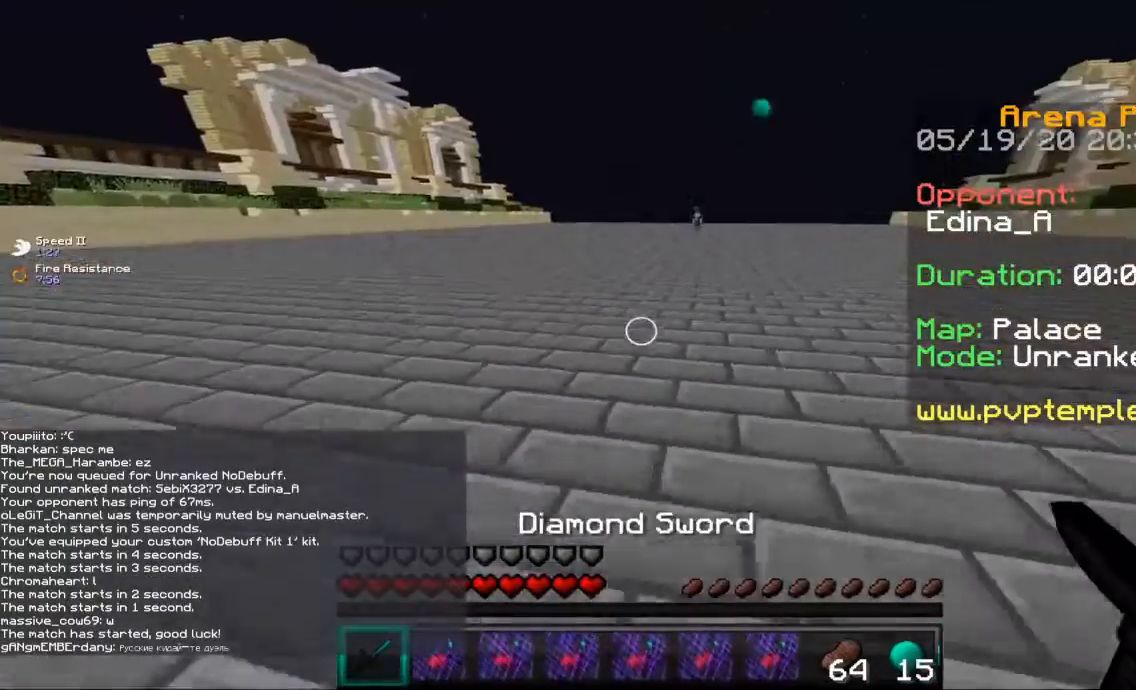
{"keys": ["d", "w"], "mouse": [], "events": [[401, "d", "down"]]}
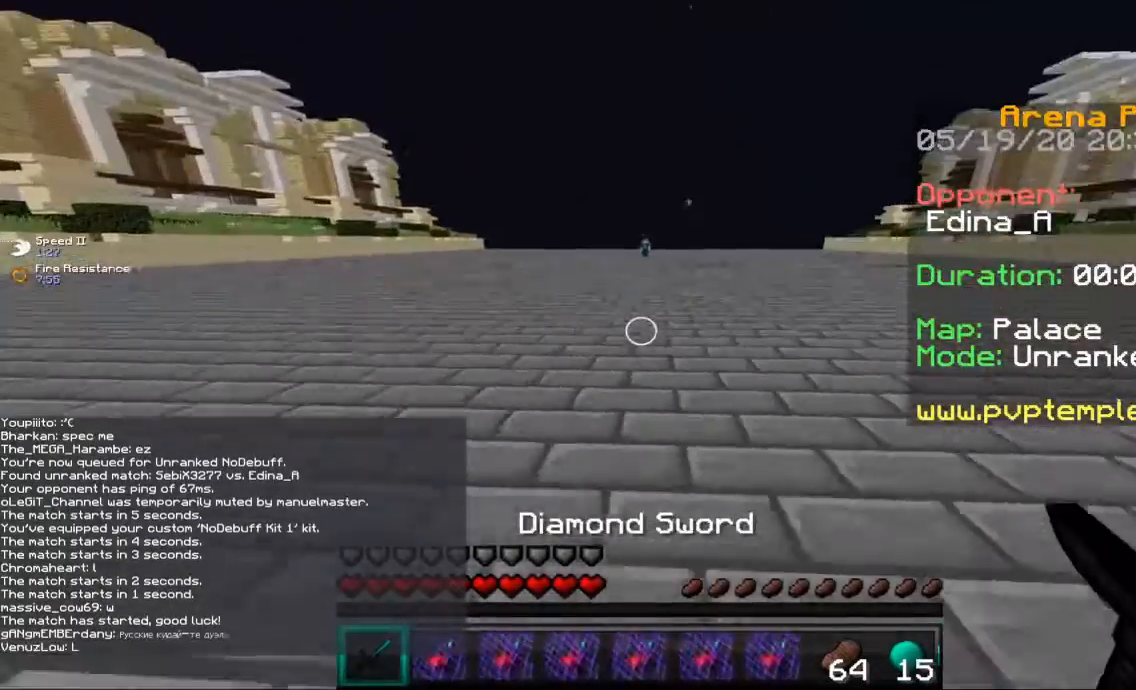
{"keys": ["w"], "mouse": [], "events": [[133, "d", "up"]]}
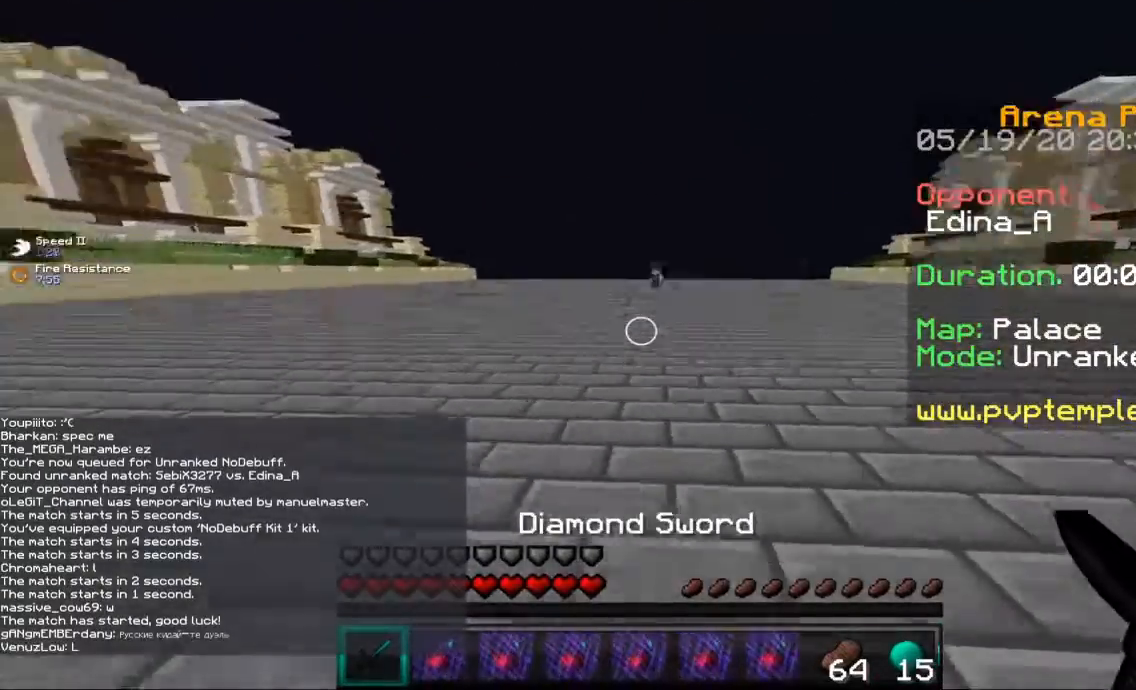
{"keys": ["w"], "mouse": ["left"], "events": [[34, "d", "down"], [100, "mouse_left", "down"], [467, "d", "up"]]}
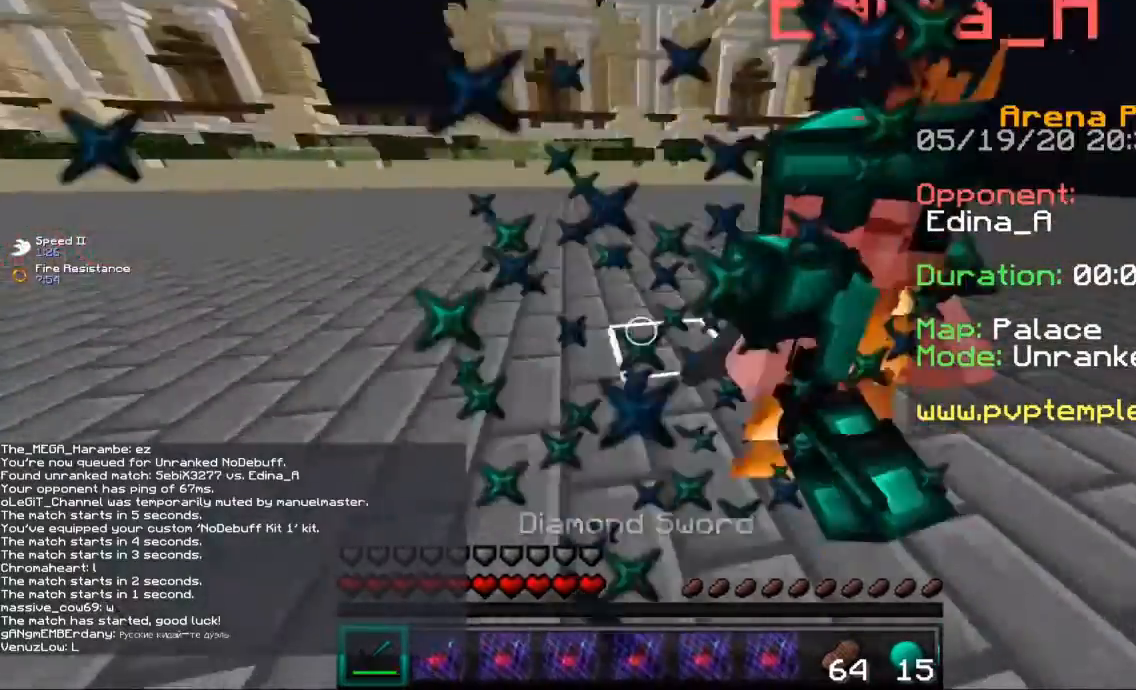
{"keys": ["a", "w"], "mouse": ["left"], "events": [[34, "a", "down"], [34, "mouse_left", "up"], [134, "mouse_left", "down"]]}
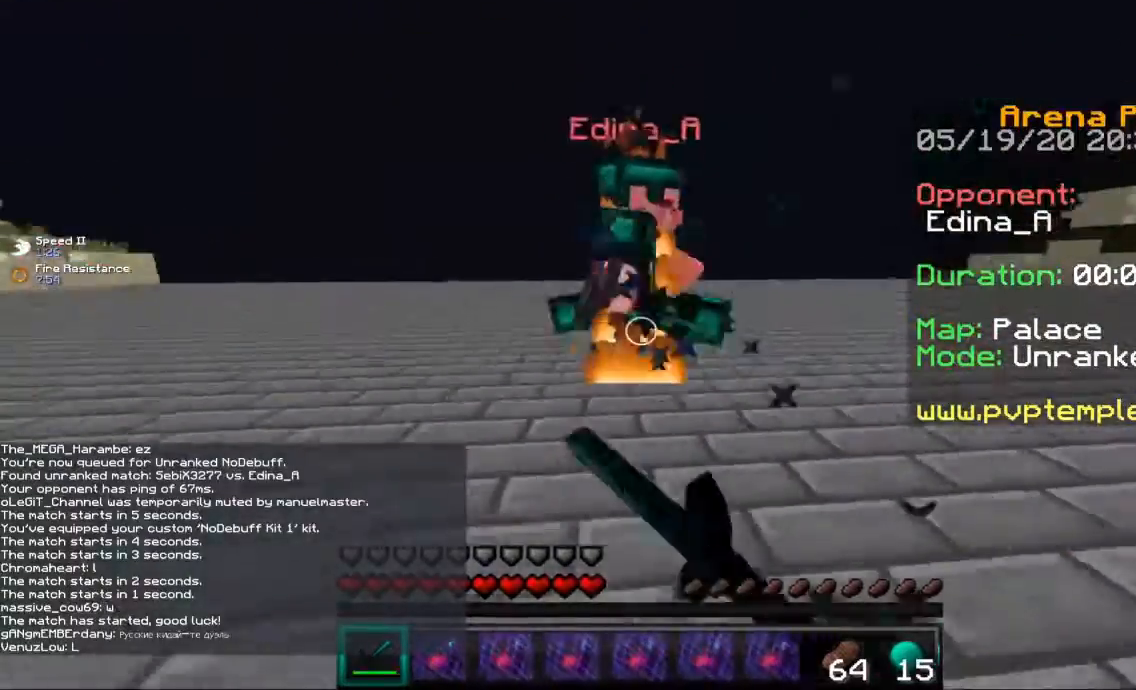
{"keys": ["d", "w"], "mouse": ["left"], "events": [[167, "a", "up"], [200, "d", "down"]]}
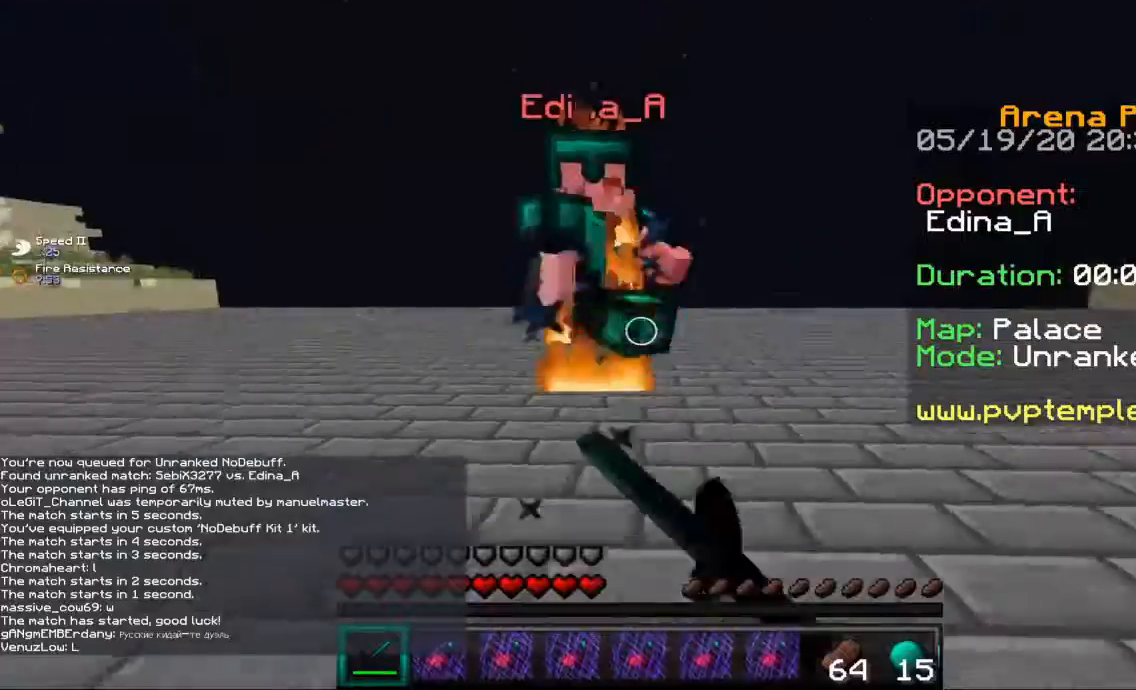
{"keys": ["a", "w"], "mouse": ["left"], "events": [[134, "a", "down"], [234, "d", "up"], [301, "w", "up"], [401, "w", "down"]]}
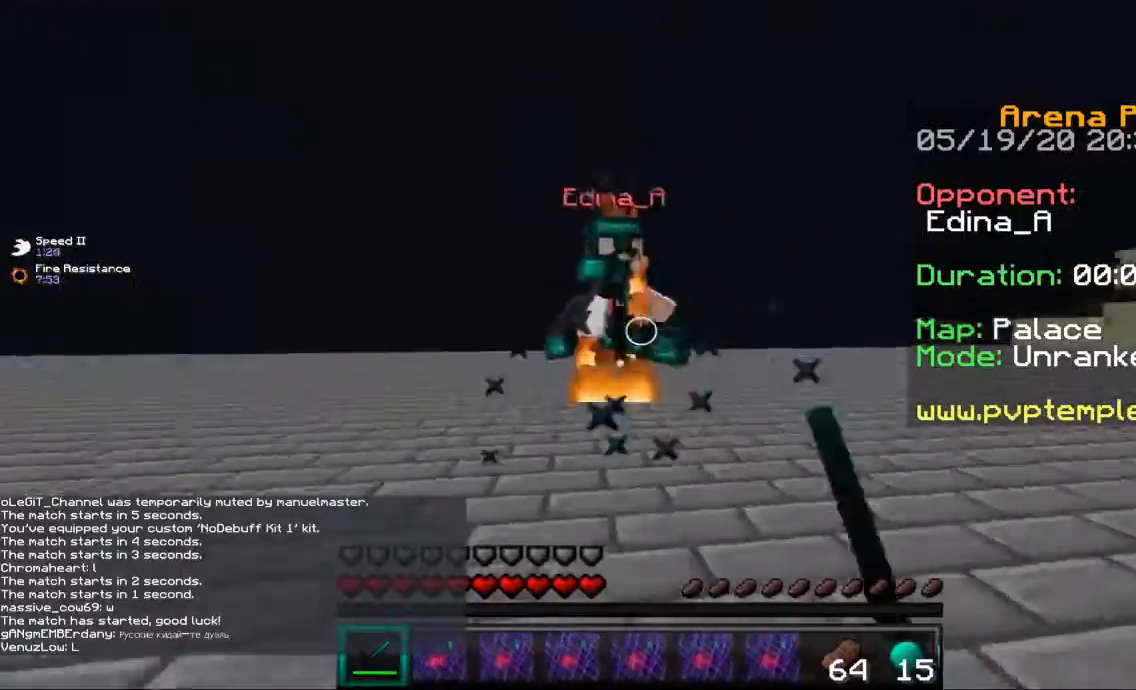
{"keys": ["a", "w"], "mouse": ["left"], "events": []}
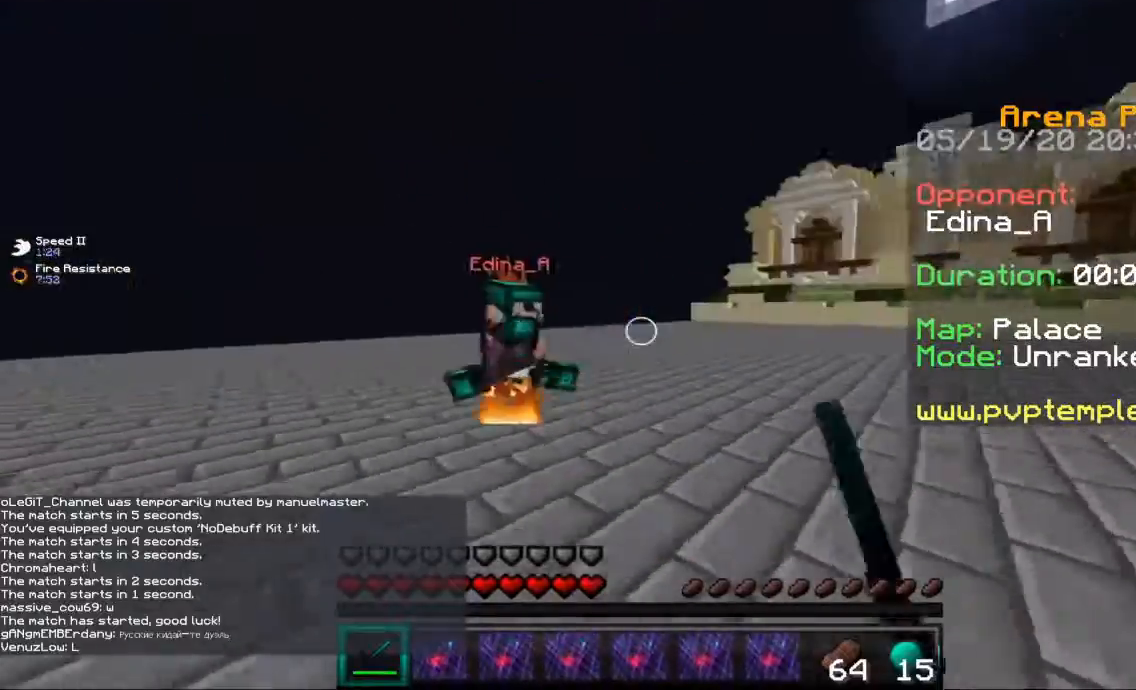
{"keys": ["d", "w"], "mouse": ["left"], "events": [[434, "d", "down"], [468, "a", "up"]]}
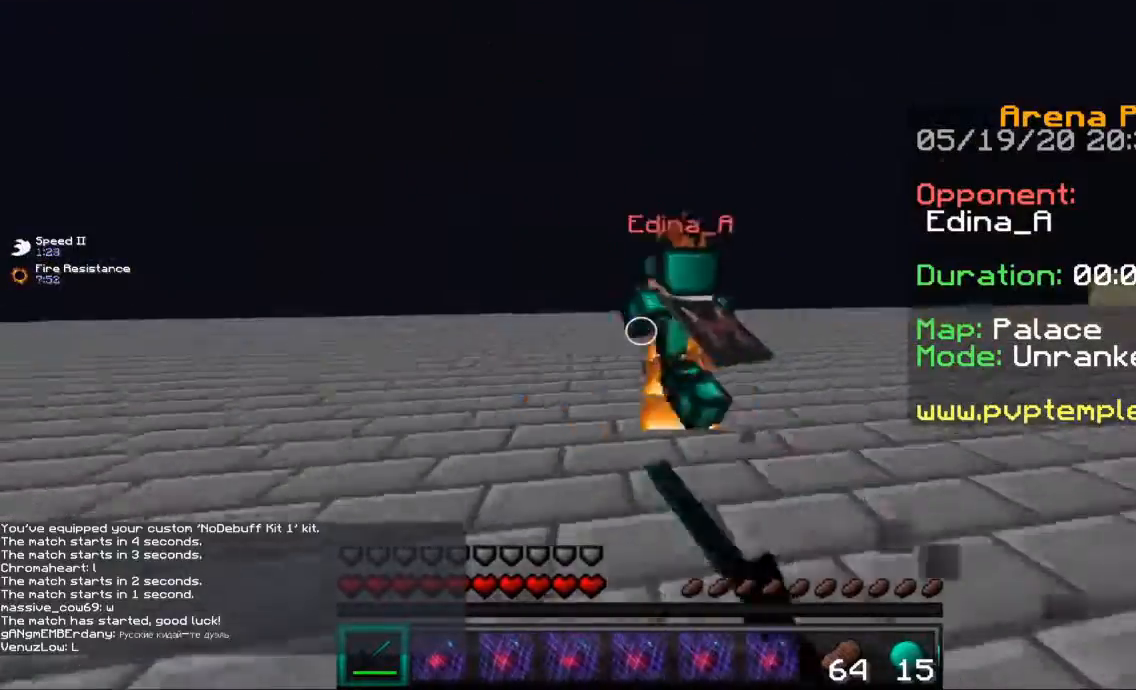
{"keys": ["w"], "mouse": ["left"], "events": [[200, "mouse_left", "up"], [300, "mouse_left", "down"], [367, "d", "up"], [434, "mouse_left", "up"], [500, "mouse_left", "down"]]}
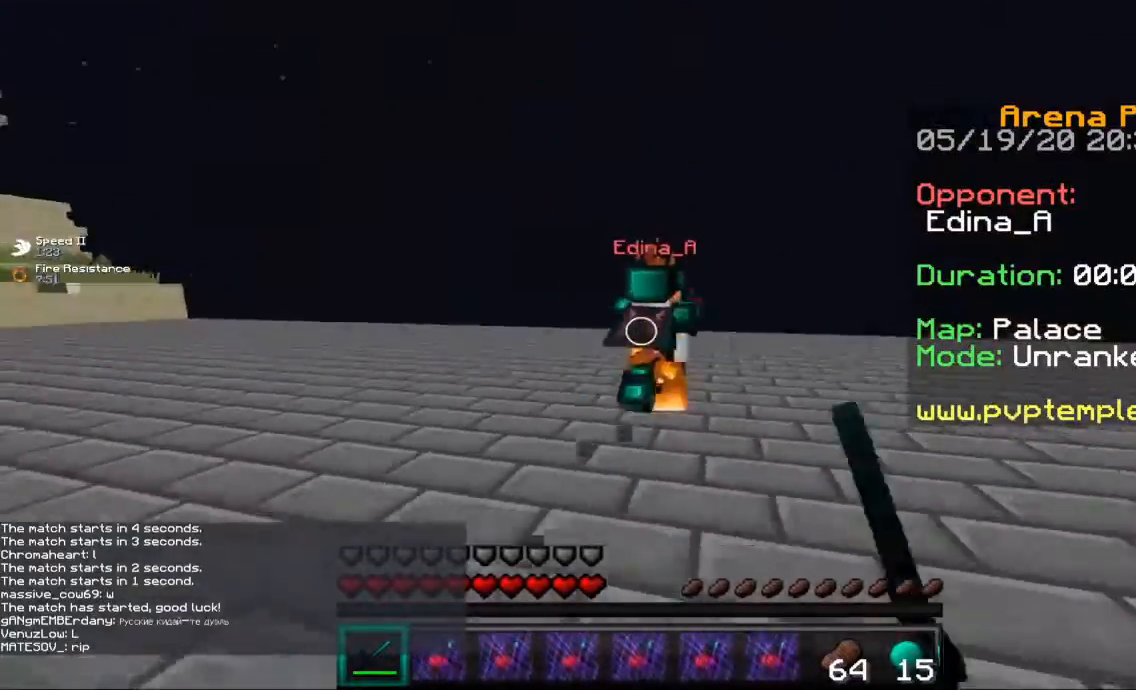
{"keys": ["w"], "mouse": ["left"], "events": []}
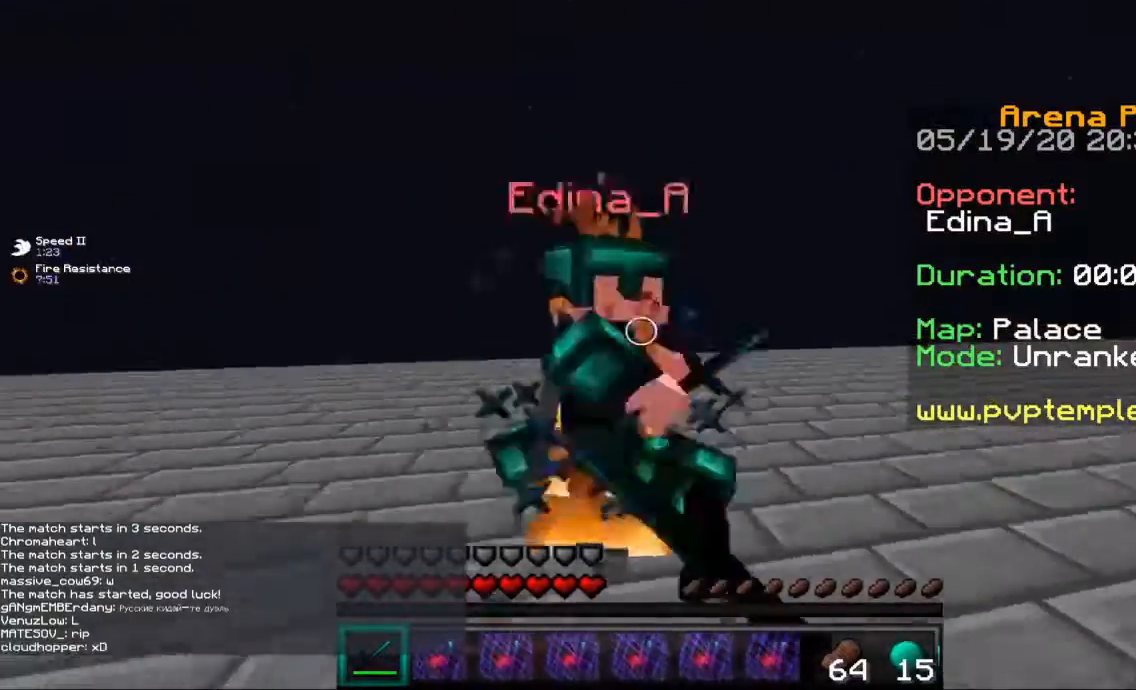
{"keys": ["a", "w"], "mouse": ["left"], "events": [[33, "a", "down"], [200, "w", "up"], [334, "w", "down"]]}
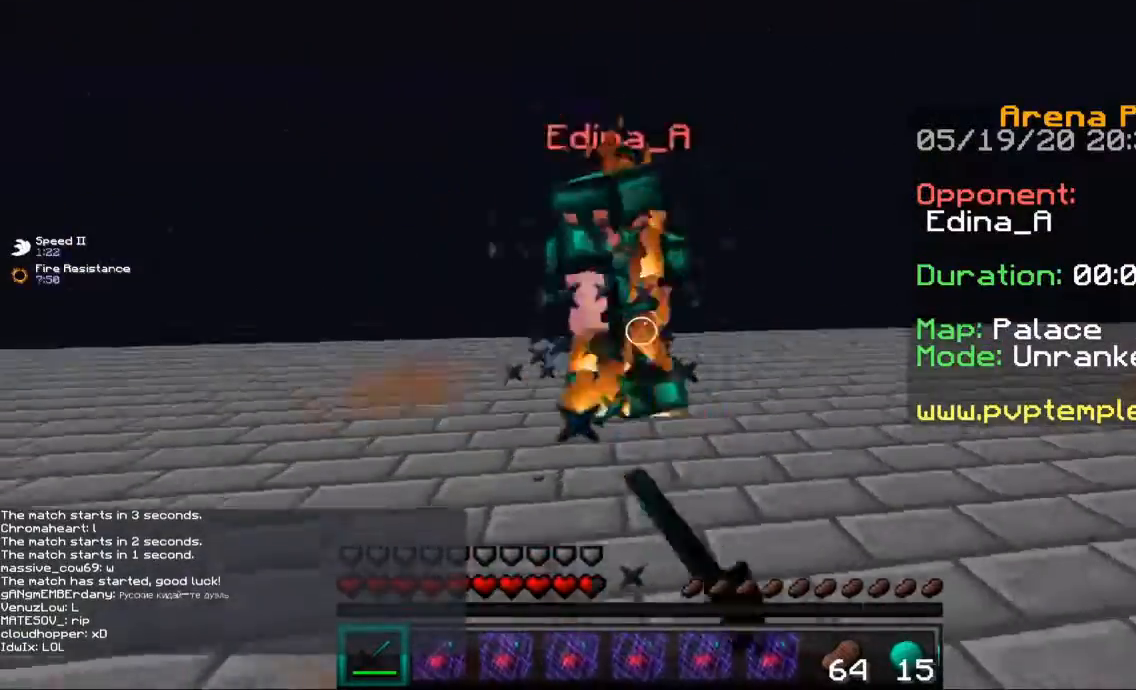
{"keys": ["w"], "mouse": ["left"], "events": [[34, "mouse_left", "up"], [100, "mouse_left", "down"], [468, "a", "up"]]}
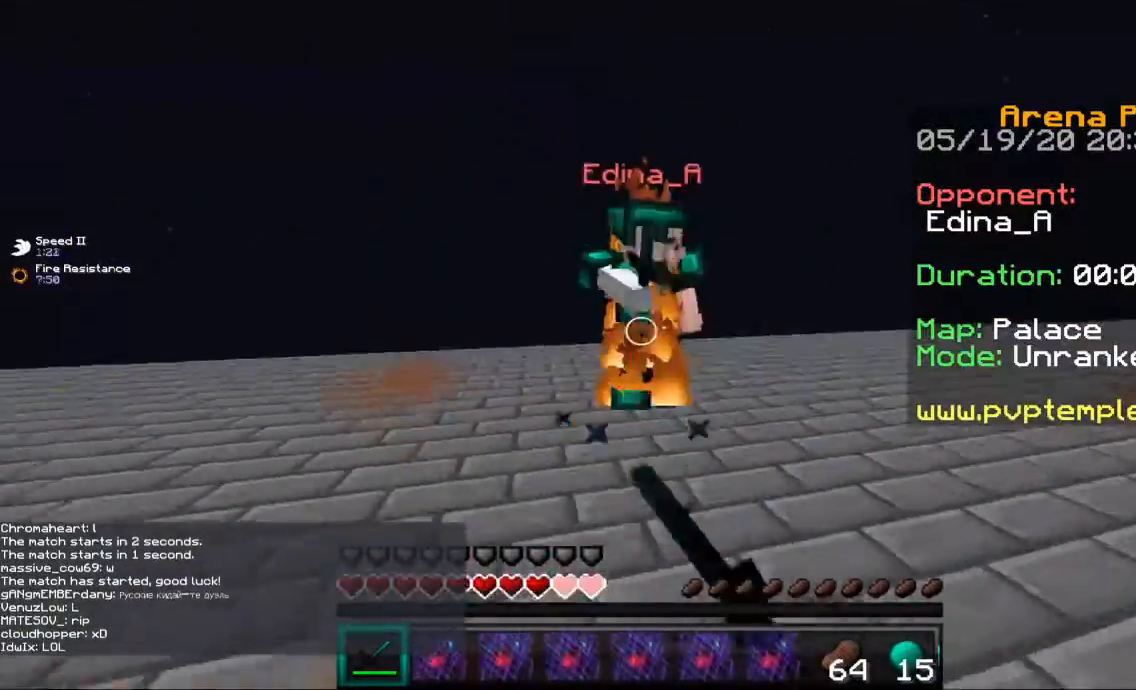
{"keys": ["a", "w"], "mouse": ["left"], "events": [[133, "a", "down"], [400, "w", "up"], [500, "w", "down"]]}
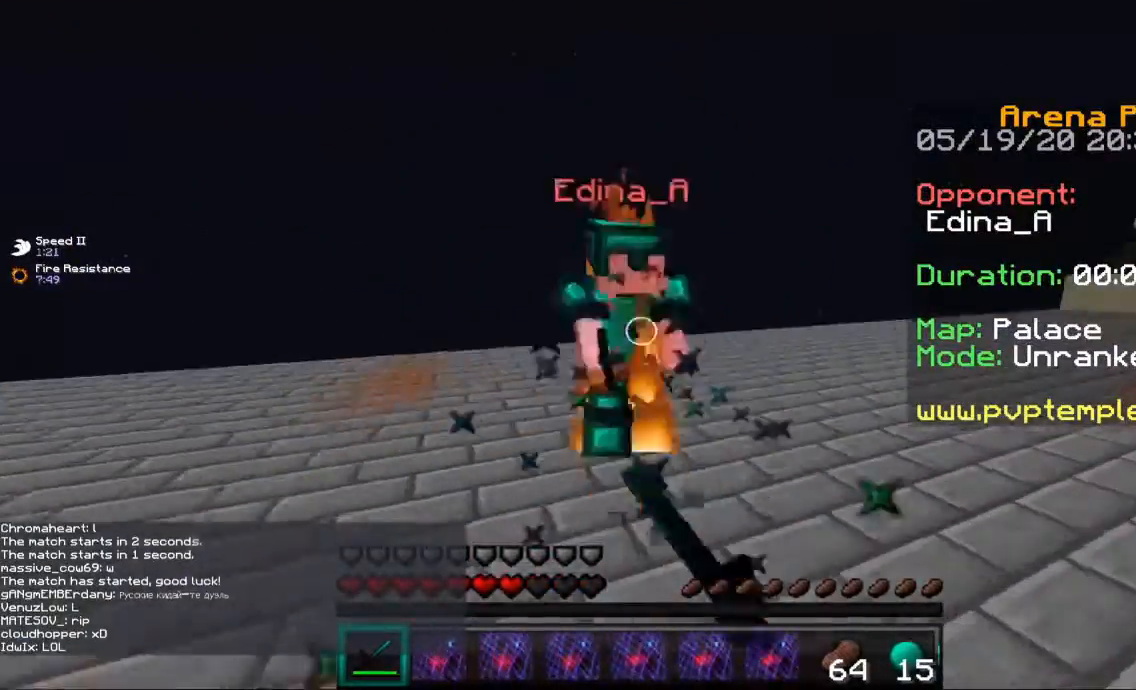
{"keys": ["a", "w"], "mouse": ["left"], "events": []}
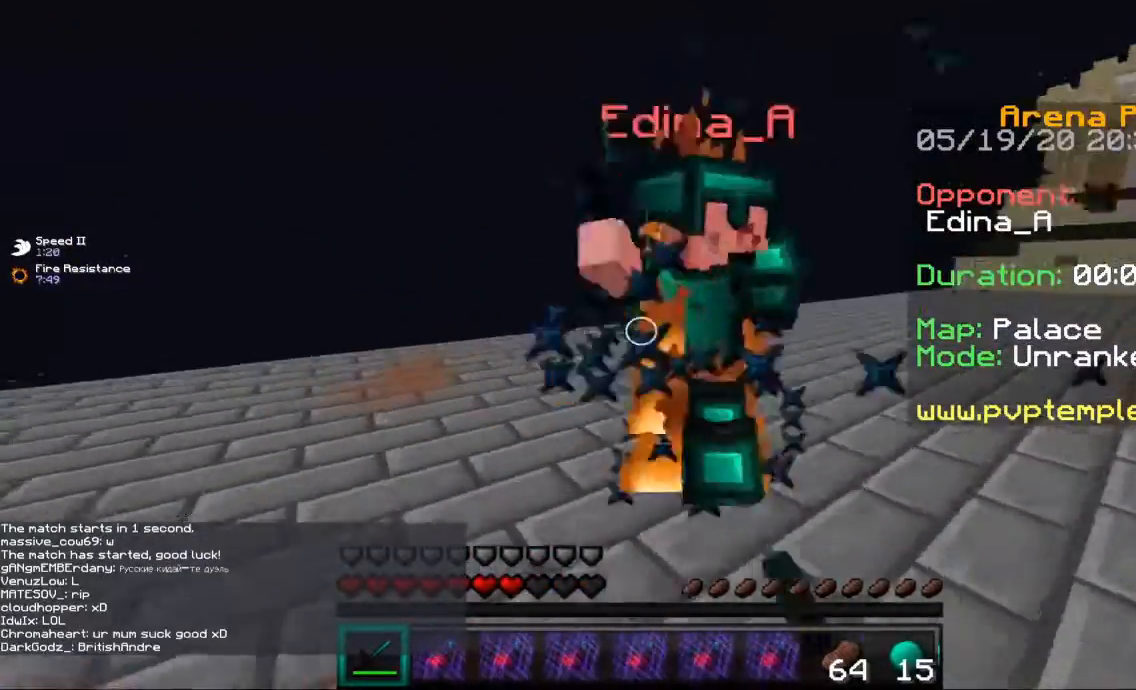
{"keys": ["a", "w"], "mouse": ["left"], "events": [[100, "a", "up"], [200, "a", "down"], [233, "mouse_left", "up"], [300, "mouse_left", "down"]]}
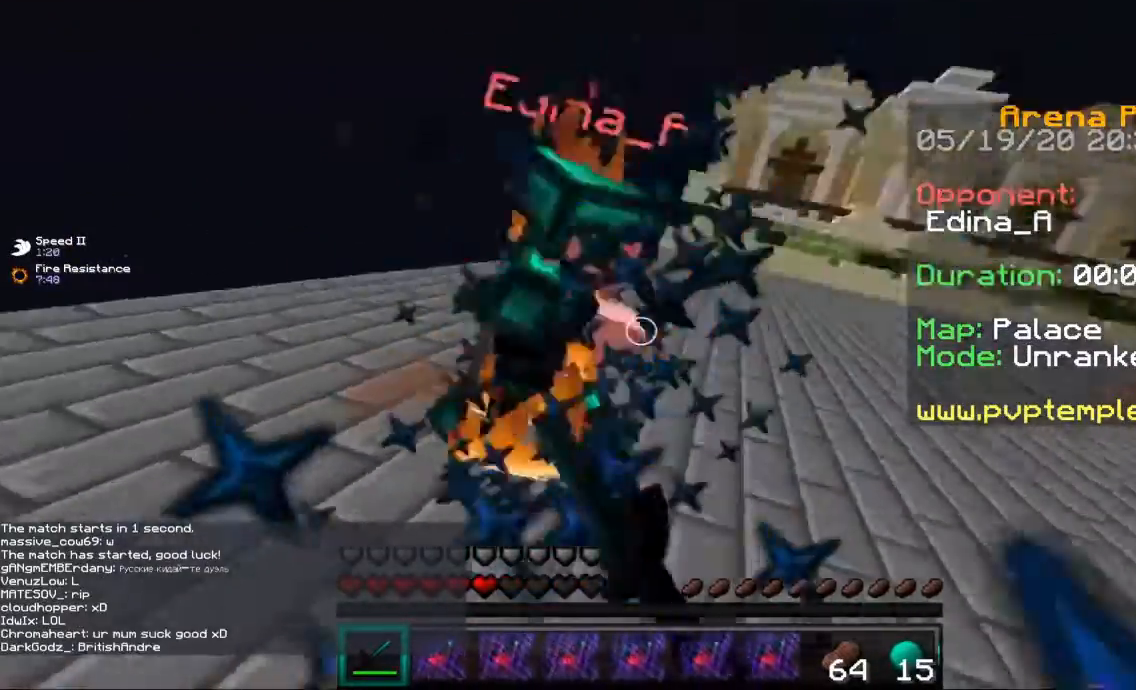
{"keys": ["w"], "mouse": ["left"], "events": [[167, "w", "up"], [201, "a", "up"], [201, "d", "down"], [301, "w", "down"], [468, "d", "up"]]}
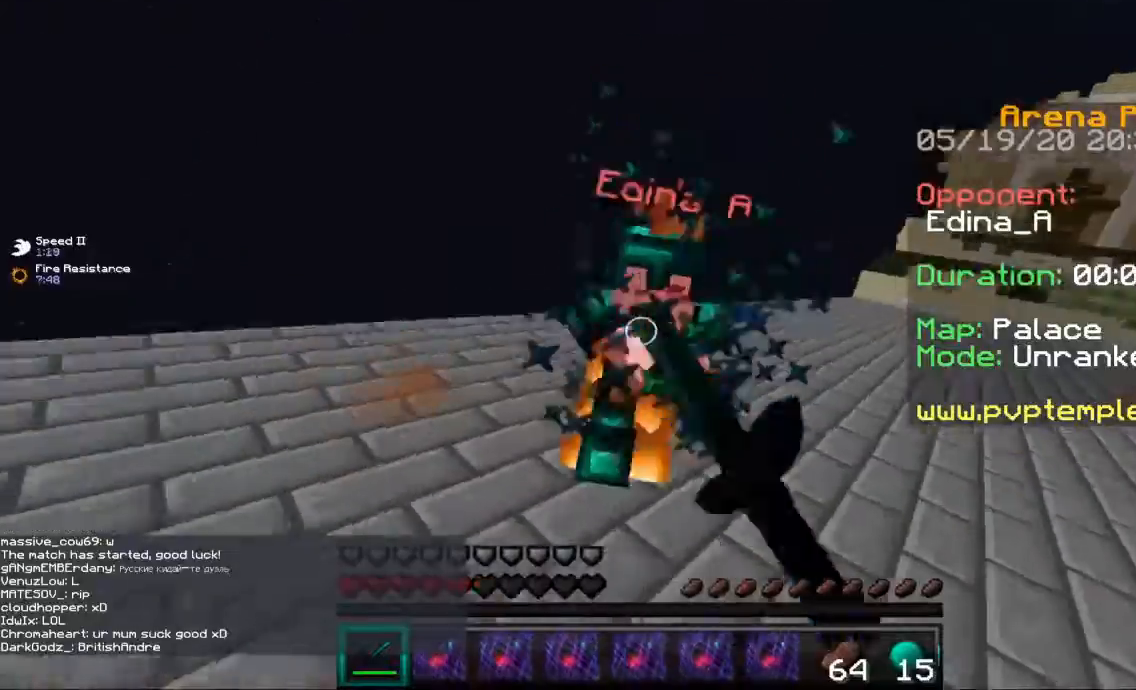
{"keys": ["a", "w"], "mouse": ["left"], "events": [[100, "a", "down"]]}
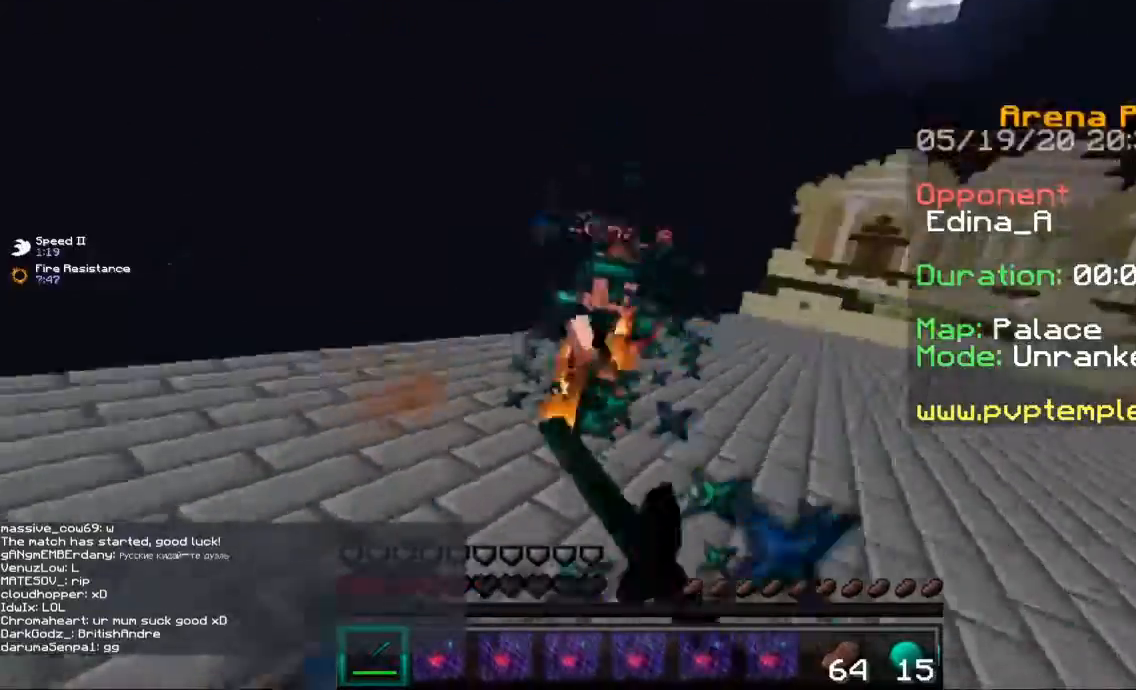
{"keys": ["w"], "mouse": ["right"], "events": [[201, "a", "up"], [334, "mouse_left", "up"], [501, "mouse_right", "down"]]}
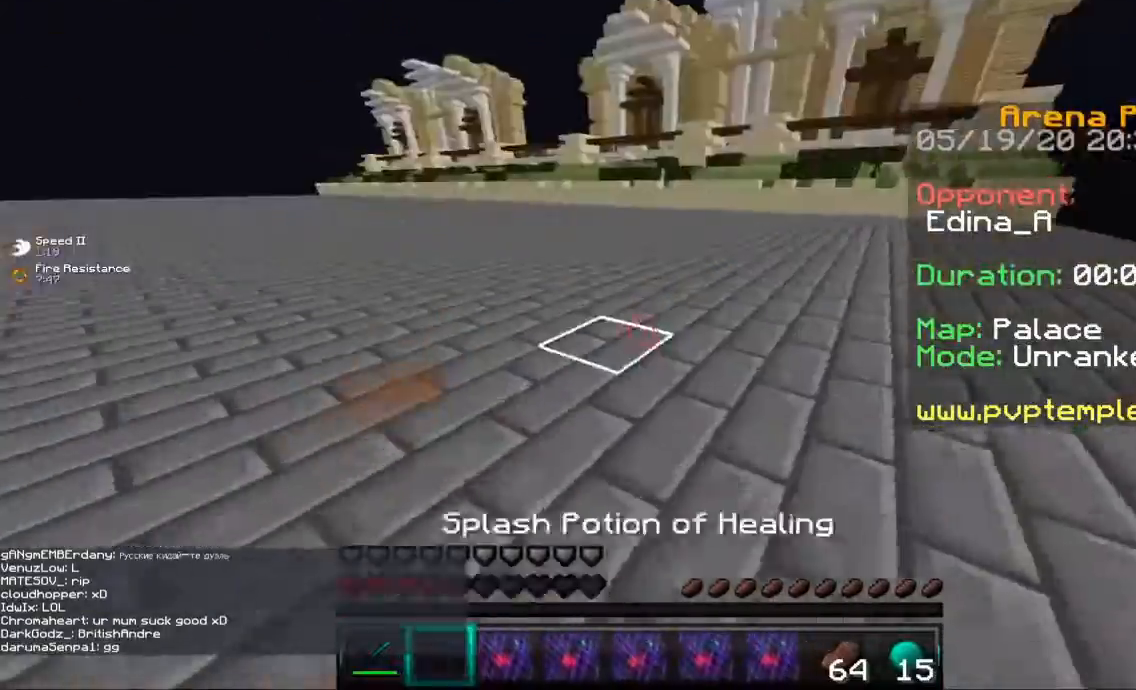
{"keys": ["d", "w"], "mouse": ["left"], "events": [[67, "mouse_right", "up"], [133, "mouse_left", "down"], [233, "mouse_left", "up"], [300, "d", "down"], [300, "mouse_left", "down"], [334, "mouse_left", "up"], [434, "mouse_left", "down"]]}
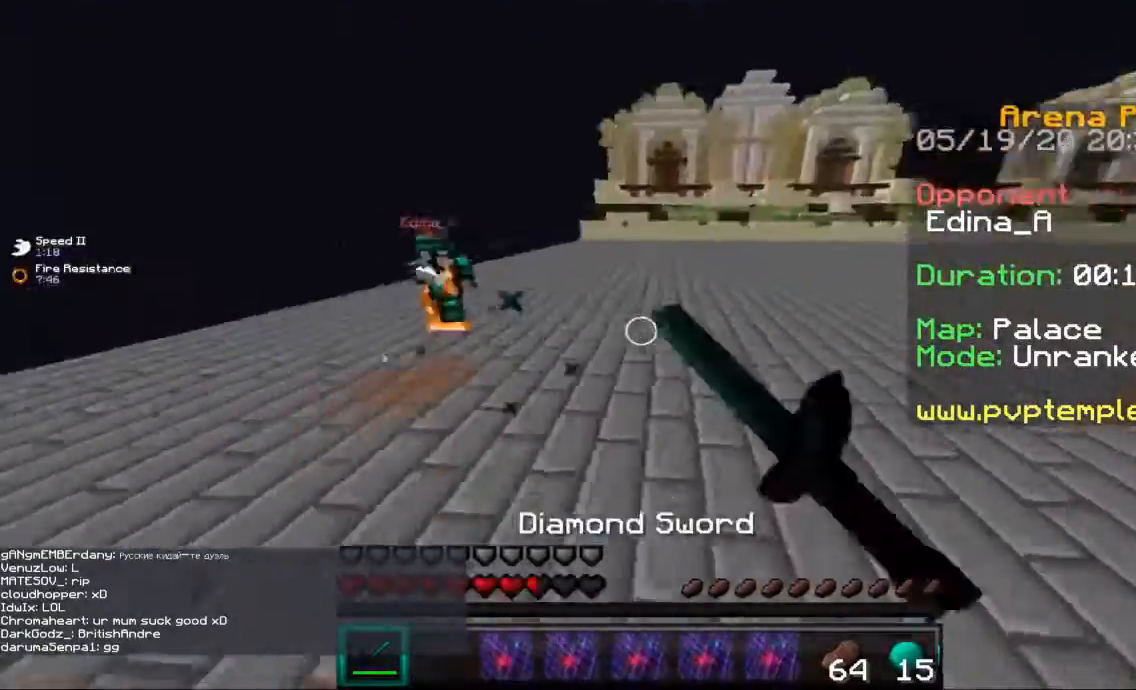
{"keys": ["d", "w"], "mouse": ["left"], "events": [[34, "mouse_left", "up"], [134, "mouse_left", "down"], [167, "mouse_left", "up"], [468, "mouse_left", "down"]]}
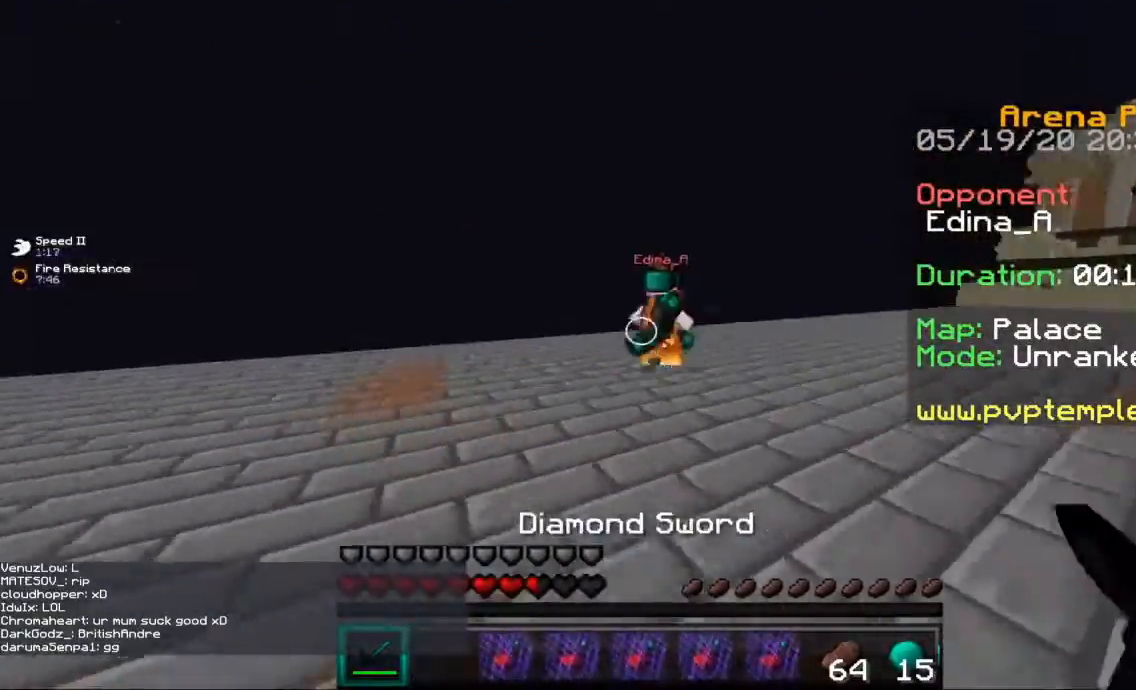
{"keys": ["d", "w"], "mouse": ["left"], "events": []}
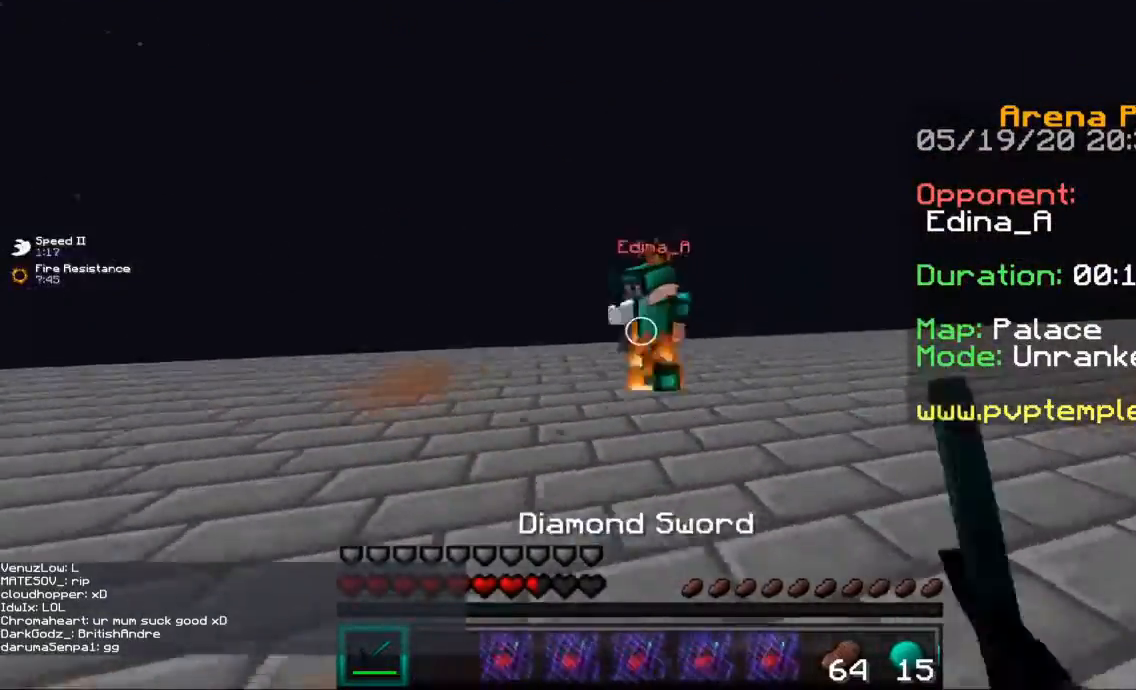
{"keys": ["a", "w"], "mouse": ["left"], "events": [[367, "d", "up"], [401, "a", "down"]]}
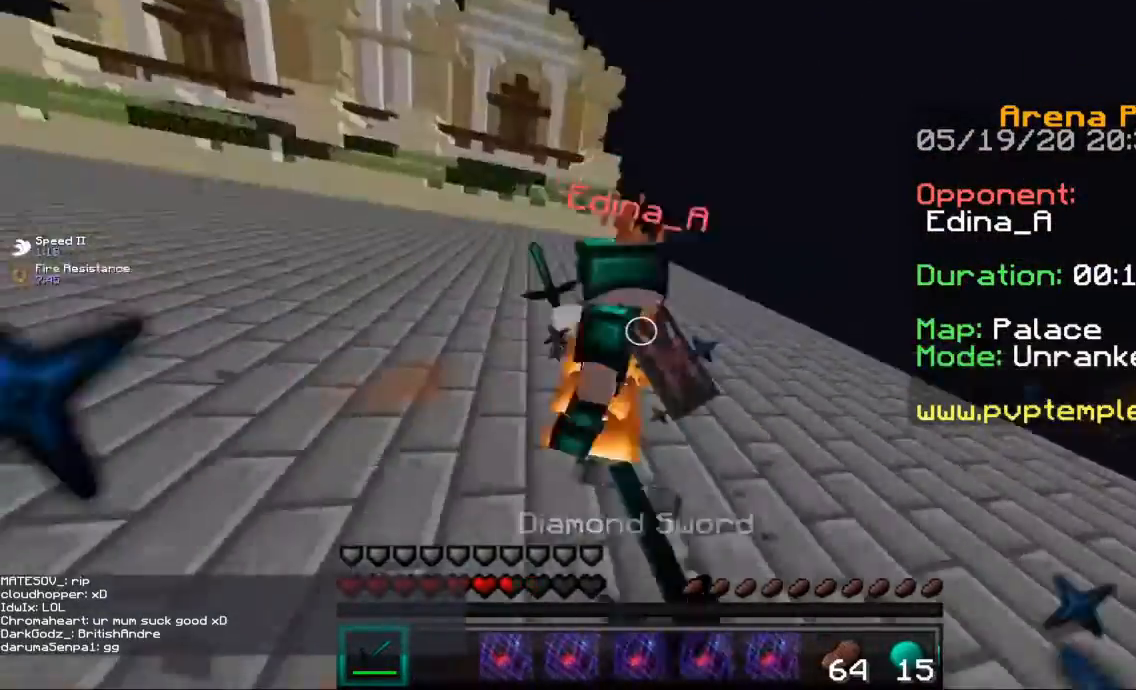
{"keys": ["a", "w"], "mouse": ["left"], "events": [[300, "w", "up"], [400, "w", "down"]]}
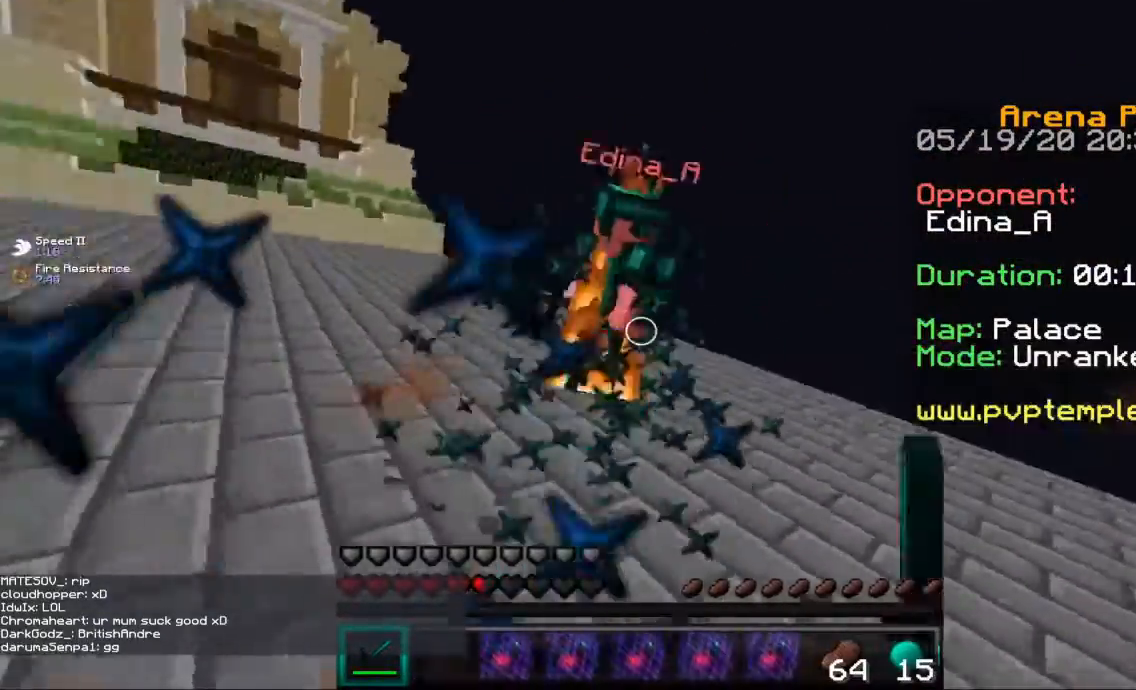
{"keys": ["w"], "mouse": ["left"], "events": [[434, "a", "up"]]}